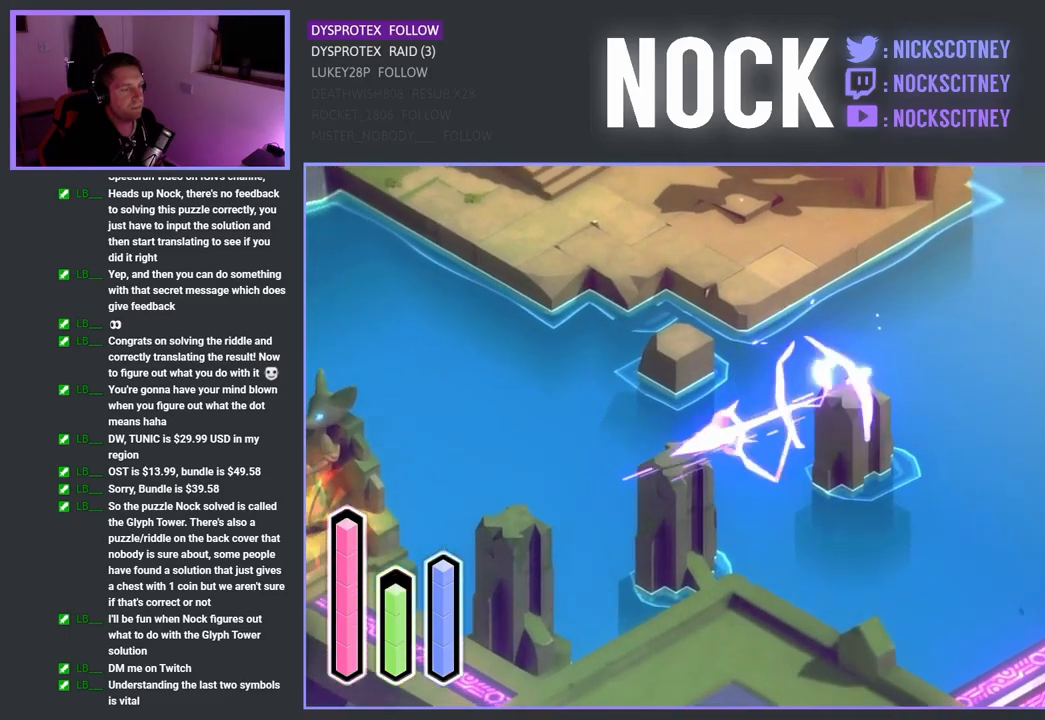
Gameplay with a controller (PlayStation layout); each line is a JSON object with the inputs held at the frame after it. "events" lists button and stick changes between this image and that frame as [ms after this image, input, new state], when the widget could be followed in between.
{"buttons": ["CROSS"], "left_stick": "down-left", "right_stick": "center", "events": [[33, "CROSS", "up"], [483, "CROSS", "down"]]}
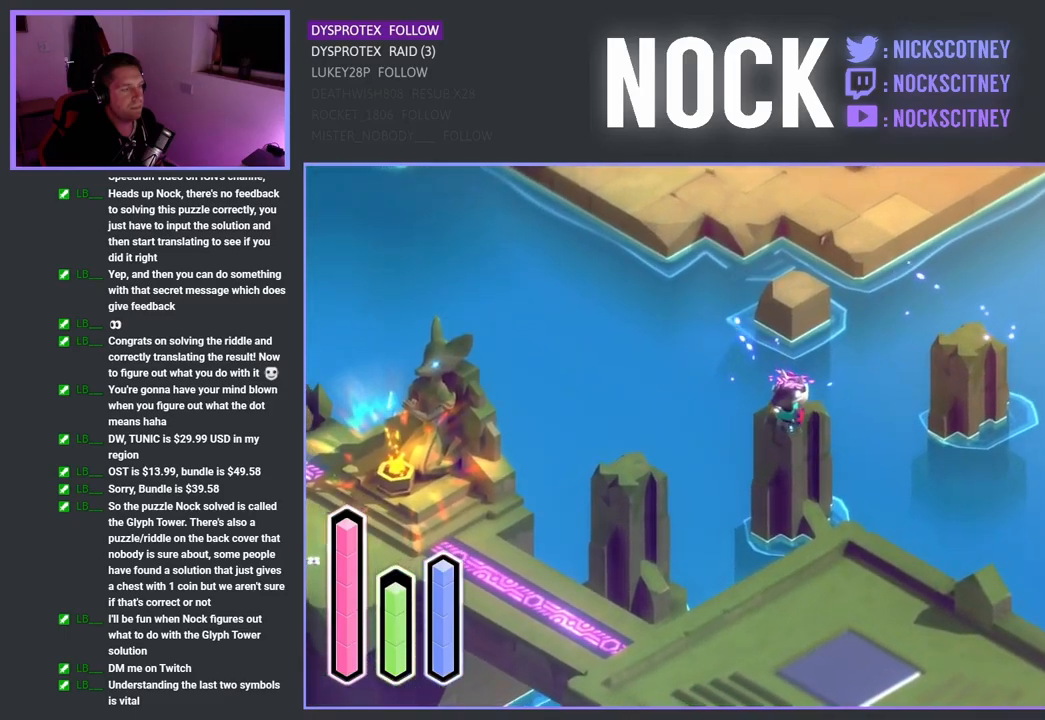
{"buttons": [], "left_stick": "down-left", "right_stick": "center", "events": [[167, "CROSS", "up"]]}
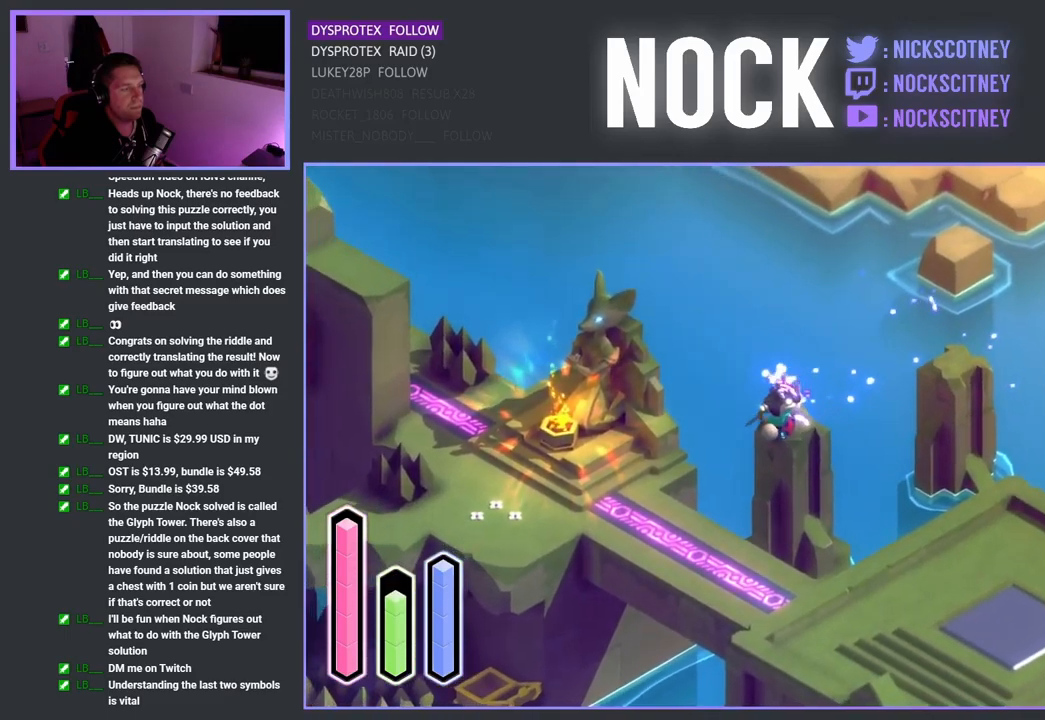
{"buttons": [], "left_stick": "down-right", "right_stick": "center", "events": [[67, "CROSS", "down"], [183, "CROSS", "up"], [433, "left_stick", "down-right"]]}
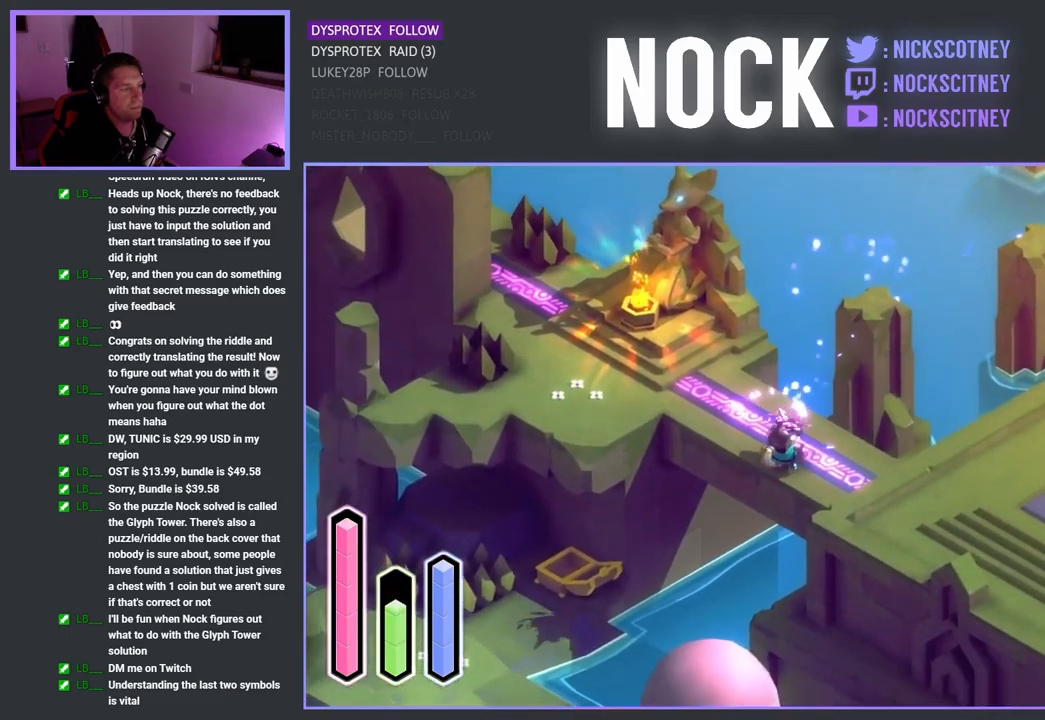
{"buttons": [], "left_stick": "down-right", "right_stick": "center", "events": [[100, "CROSS", "down"], [234, "CROSS", "up"]]}
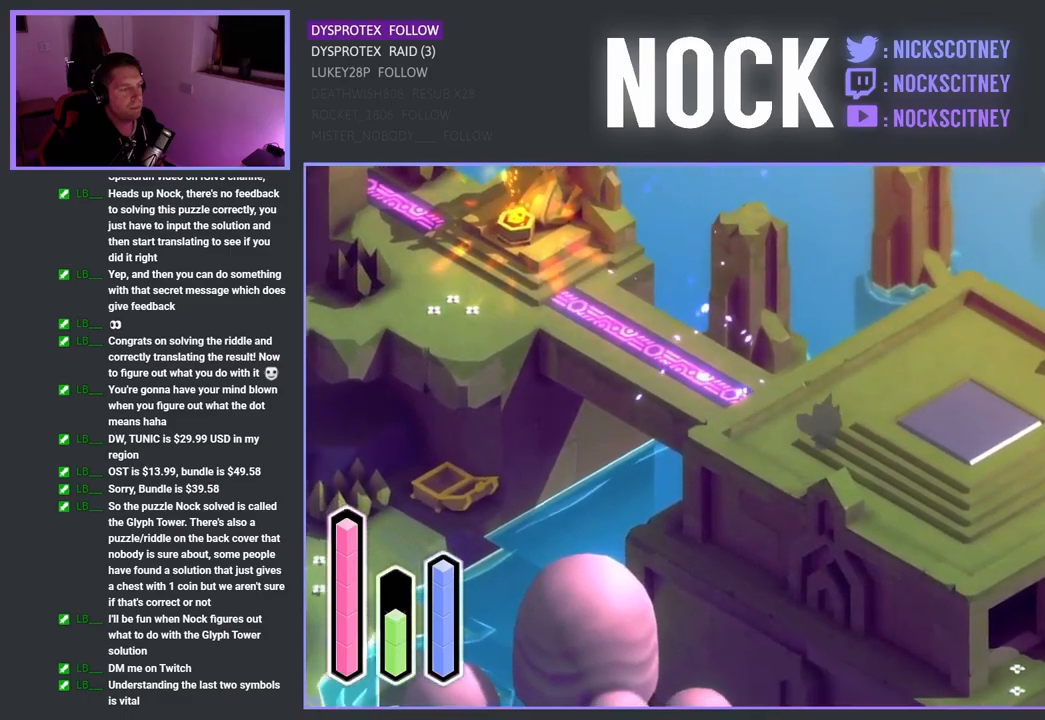
{"buttons": [], "left_stick": "down", "right_stick": "center", "events": [[484, "left_stick", "down"]]}
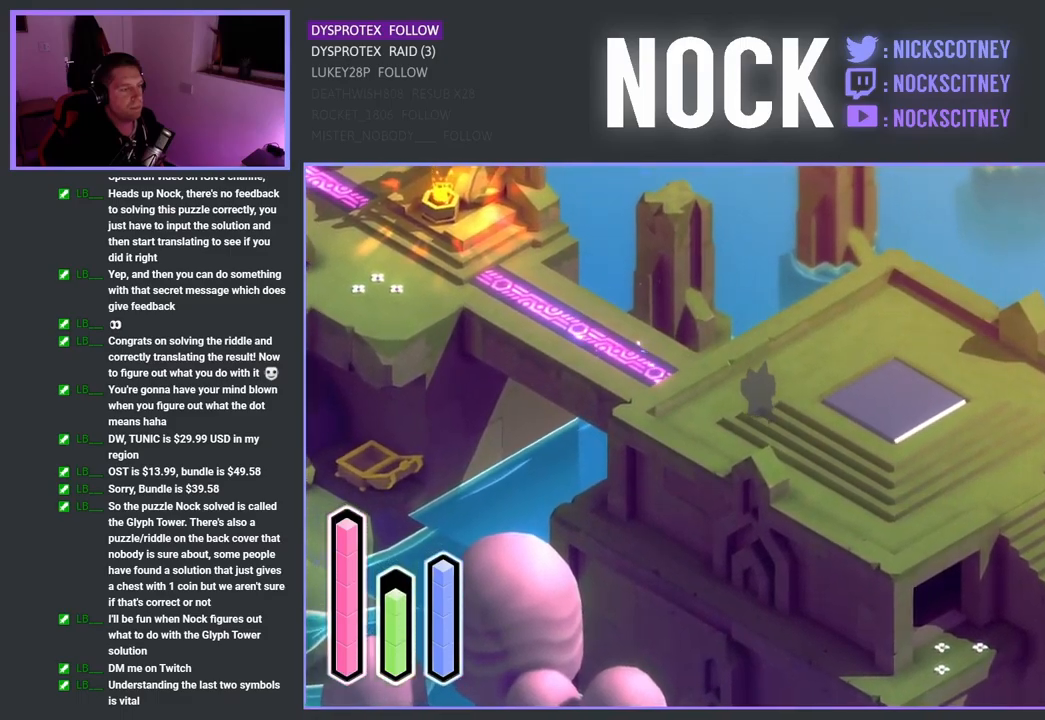
{"buttons": [], "left_stick": "down-left", "right_stick": "center", "events": [[84, "left_stick", "down-left"], [284, "CROSS", "down"], [450, "CROSS", "up"]]}
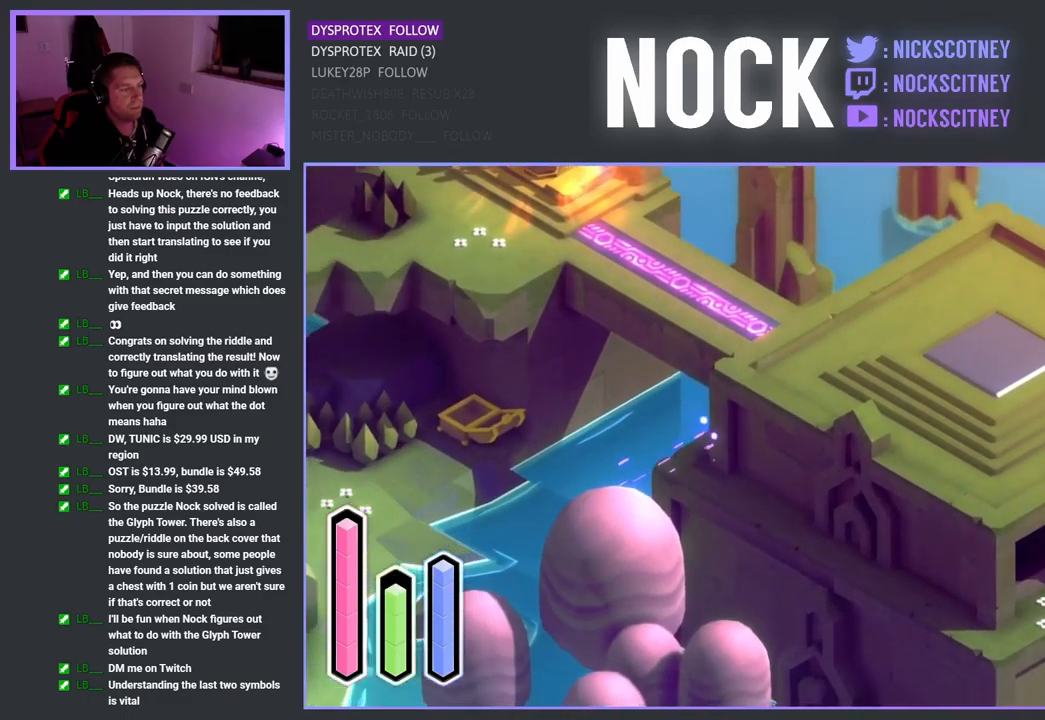
{"buttons": [], "left_stick": "down-right", "right_stick": "center", "events": [[34, "left_stick", "down"], [134, "left_stick", "down-right"]]}
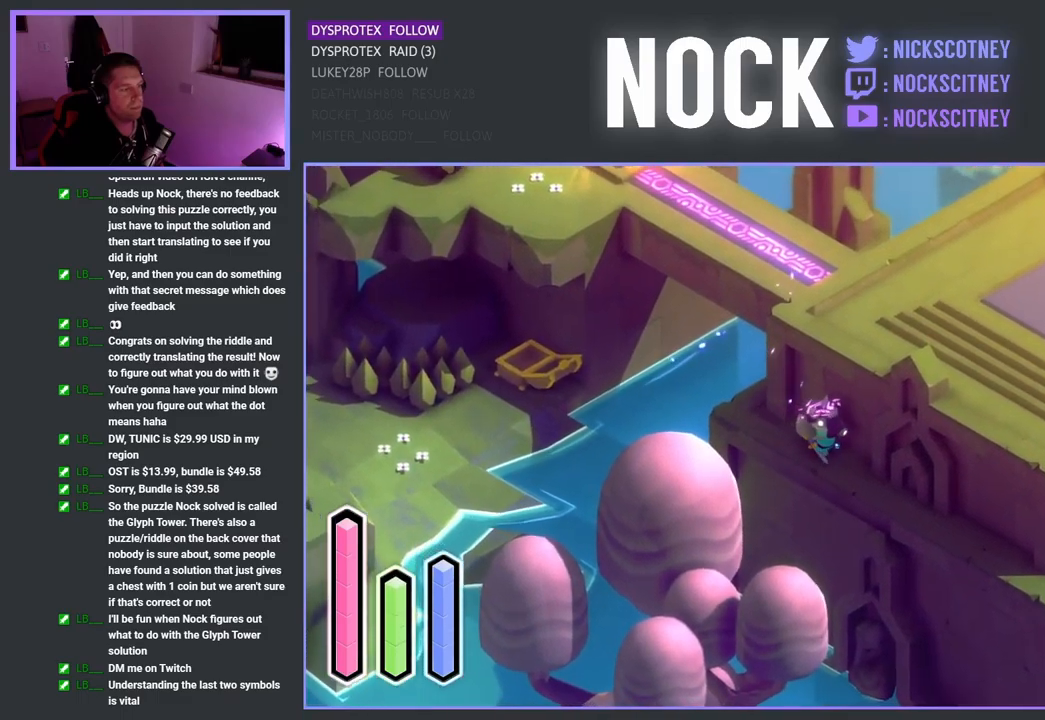
{"buttons": [], "left_stick": "down-right", "right_stick": "center", "events": []}
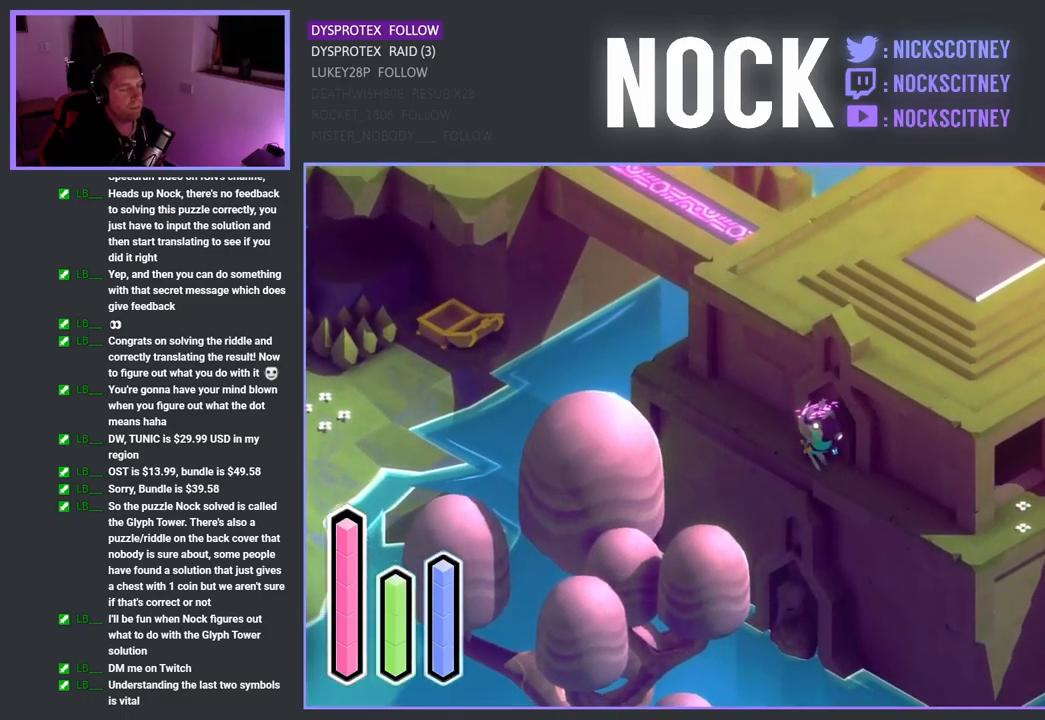
{"buttons": [], "left_stick": "down-right", "right_stick": "center", "events": []}
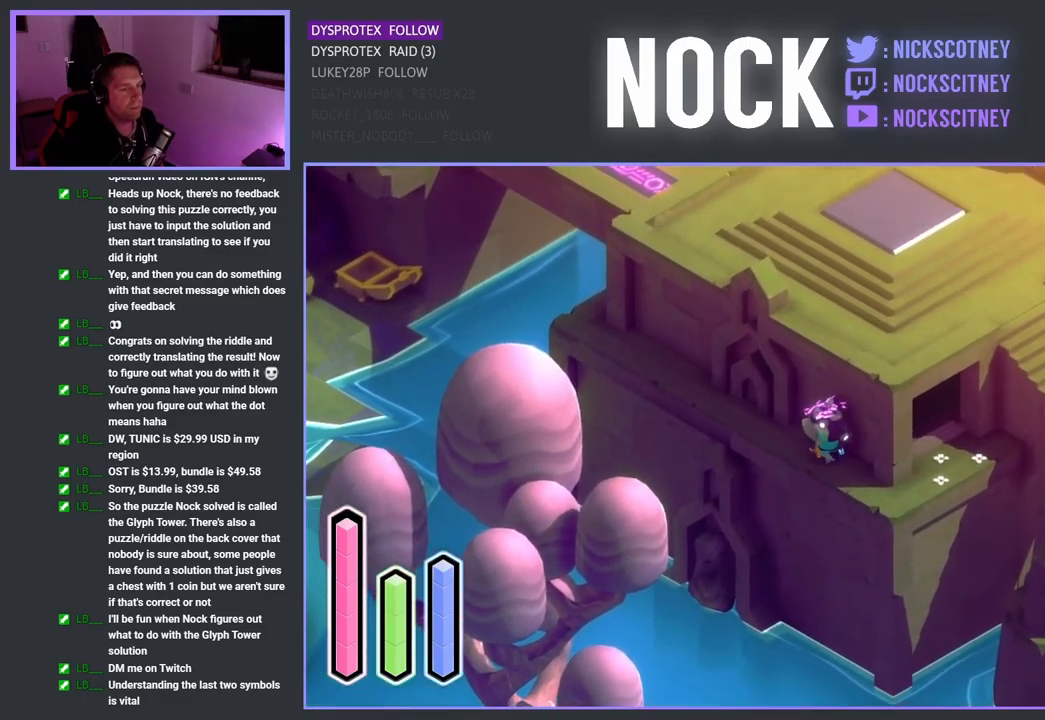
{"buttons": [], "left_stick": "right", "right_stick": "center", "events": [[400, "left_stick", "right"]]}
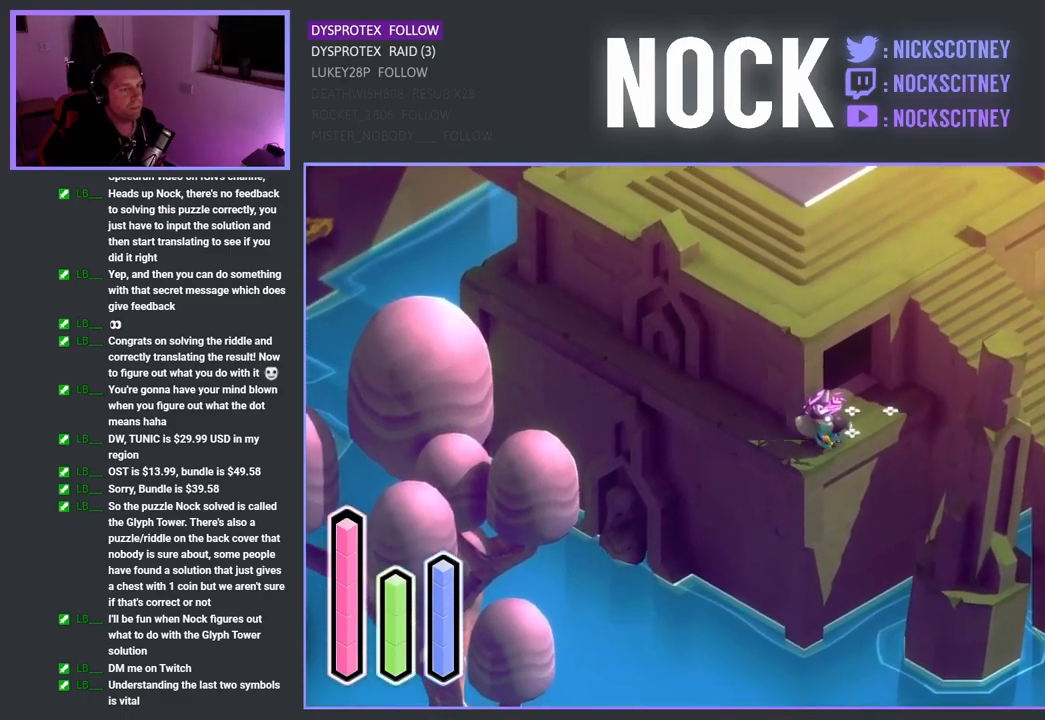
{"buttons": [], "left_stick": "right", "right_stick": "center", "events": [[234, "CROSS", "down"], [367, "CROSS", "up"]]}
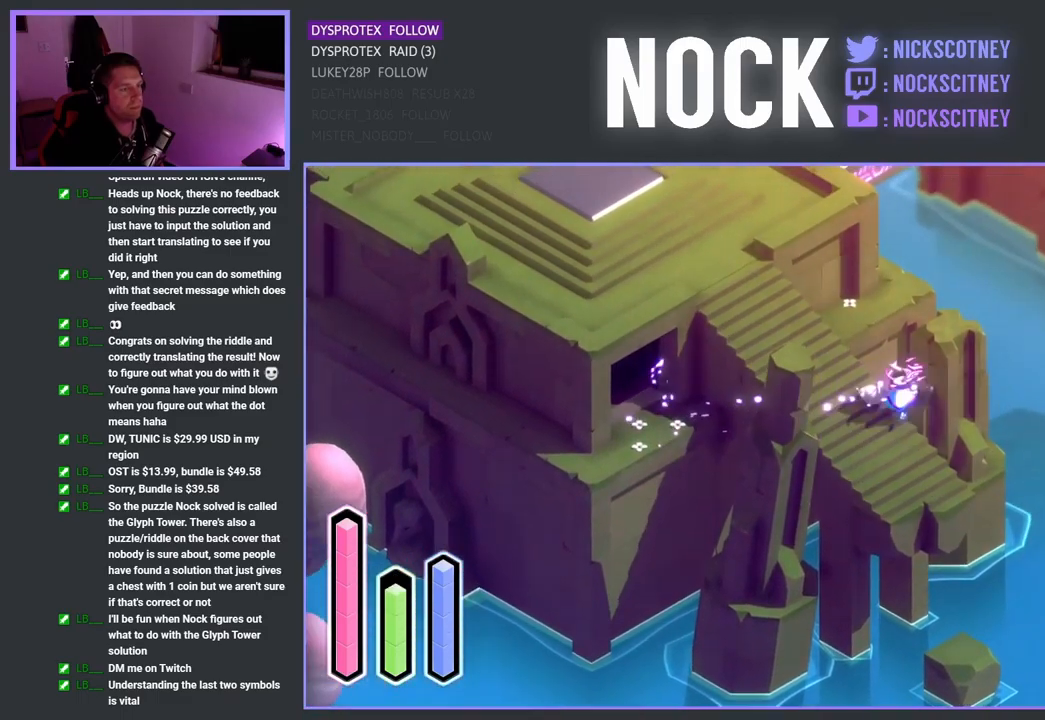
{"buttons": [], "left_stick": "up-left", "right_stick": "center", "events": [[134, "left_stick", "up"], [217, "left_stick", "up-left"]]}
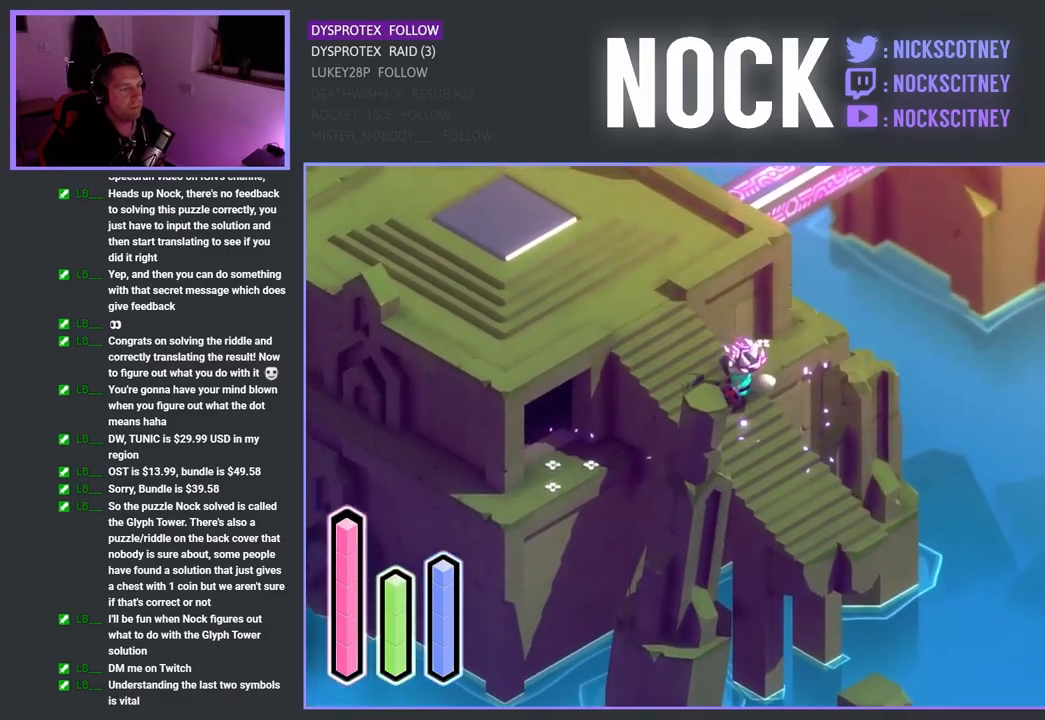
{"buttons": [], "left_stick": "up-left", "right_stick": "center", "events": []}
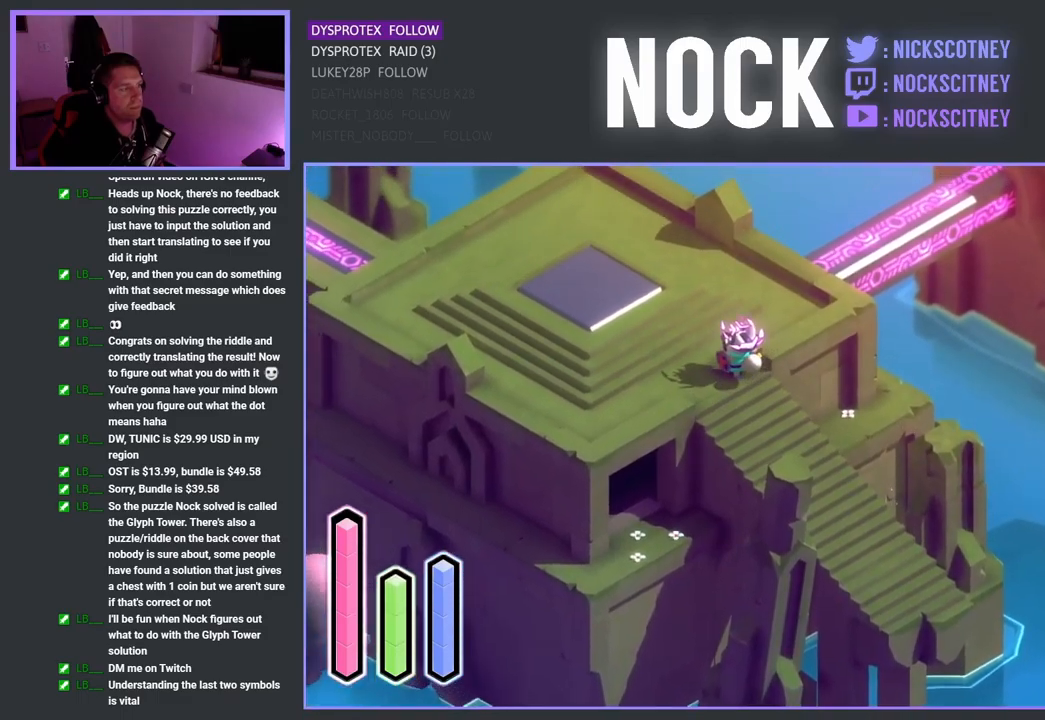
{"buttons": [], "left_stick": "left", "right_stick": "center", "events": [[351, "left_stick", "left"]]}
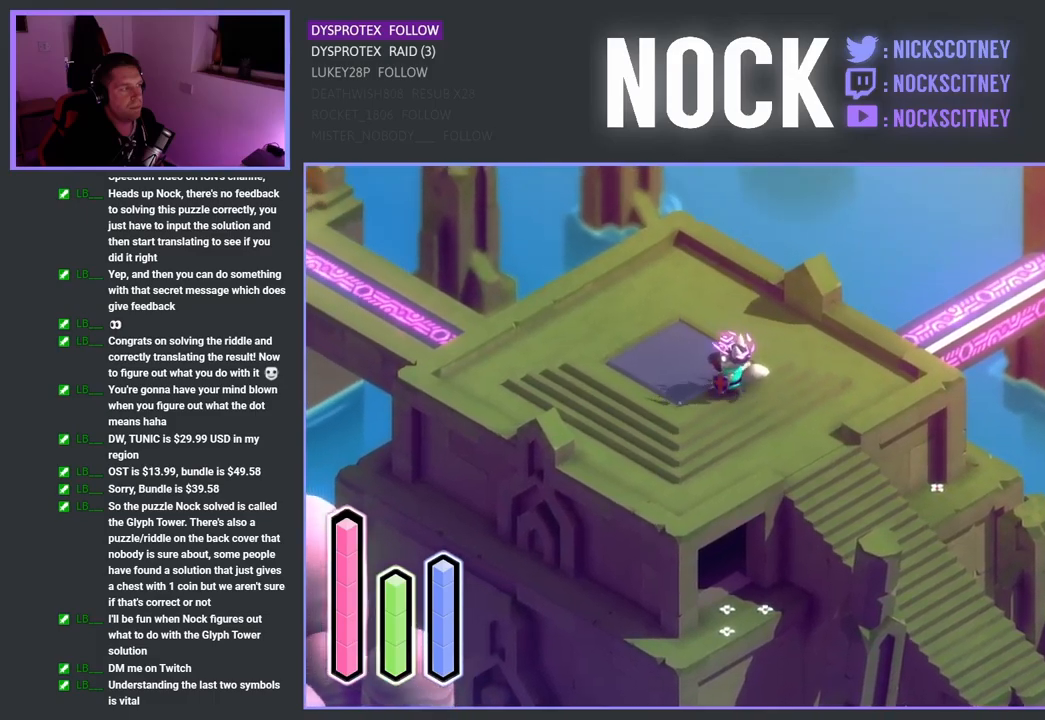
{"buttons": [], "left_stick": "up-left", "right_stick": "center", "events": [[317, "left_stick", "up-left"]]}
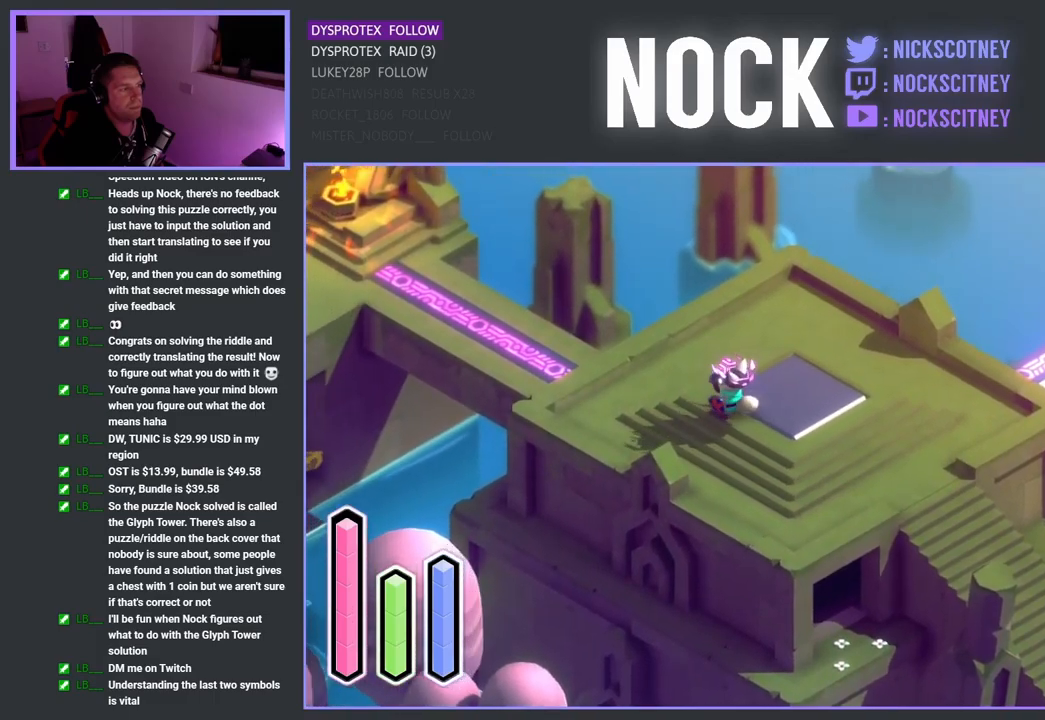
{"buttons": [], "left_stick": "up-left", "right_stick": "center", "events": [[183, "left_stick", "left"], [350, "left_stick", "up-left"]]}
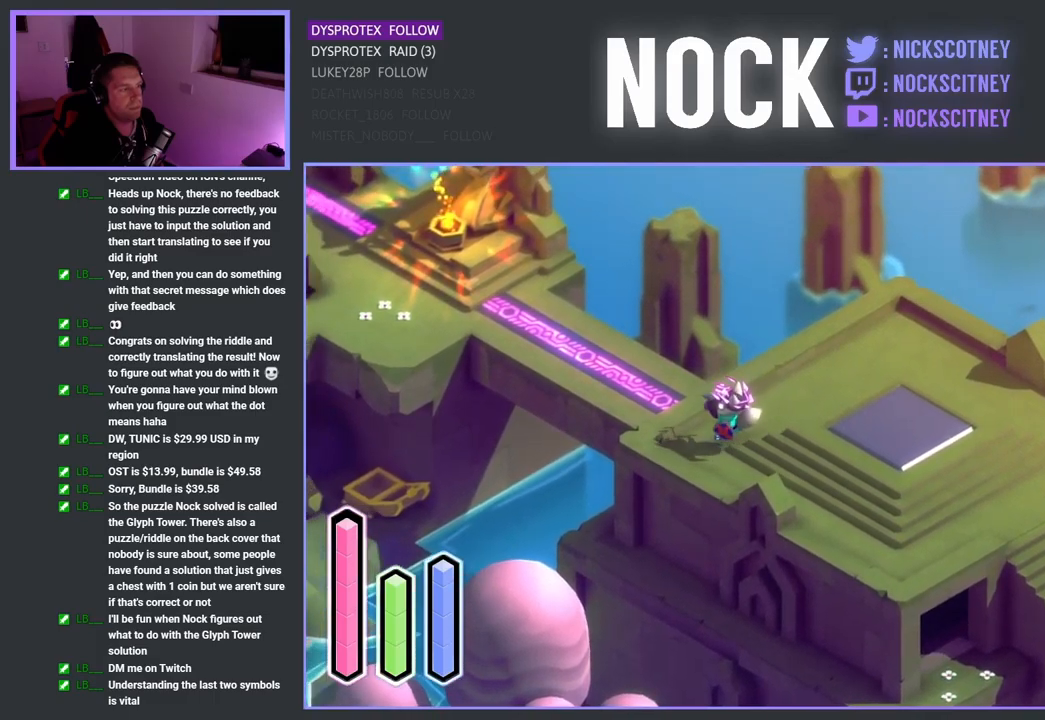
{"buttons": [], "left_stick": "up-right", "right_stick": "center", "events": [[450, "left_stick", "up-right"]]}
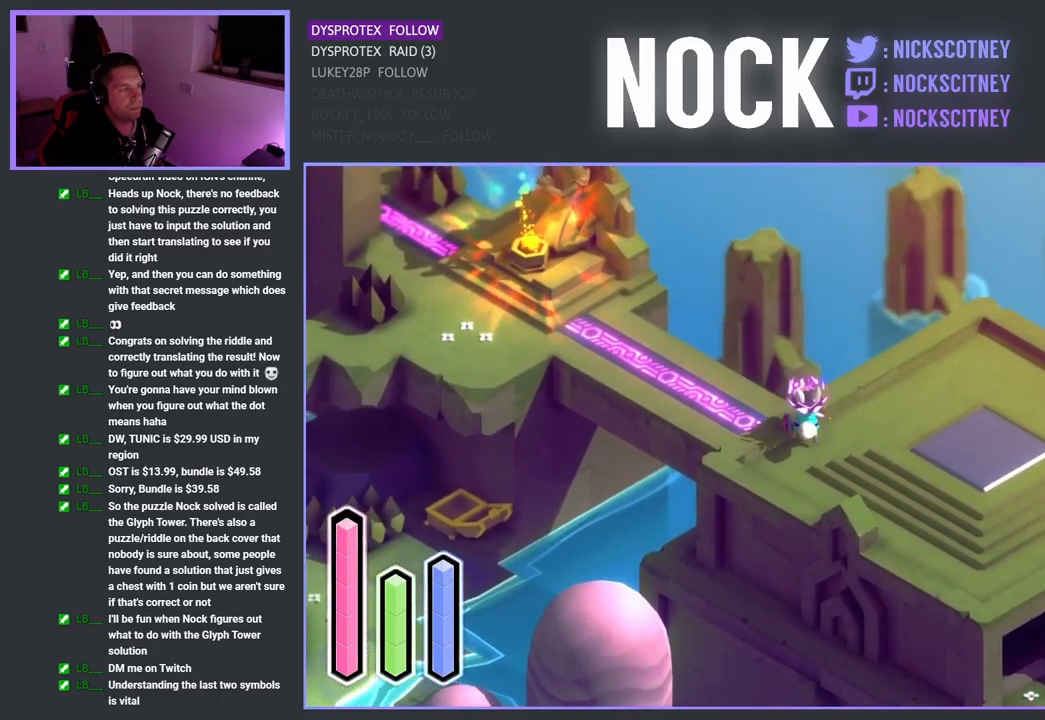
{"buttons": [], "left_stick": "down-right", "right_stick": "center", "events": [[50, "left_stick", "right"], [150, "left_stick", "down-right"]]}
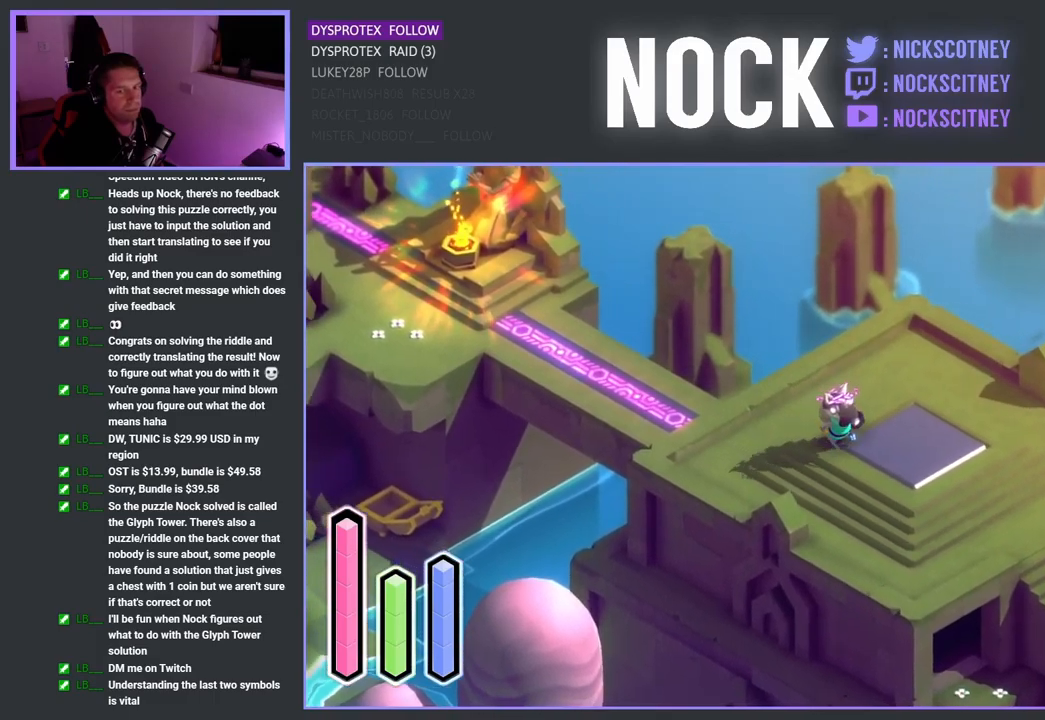
{"buttons": [], "left_stick": "down-right", "right_stick": "center", "events": [[67, "CROSS", "down"], [233, "CROSS", "up"]]}
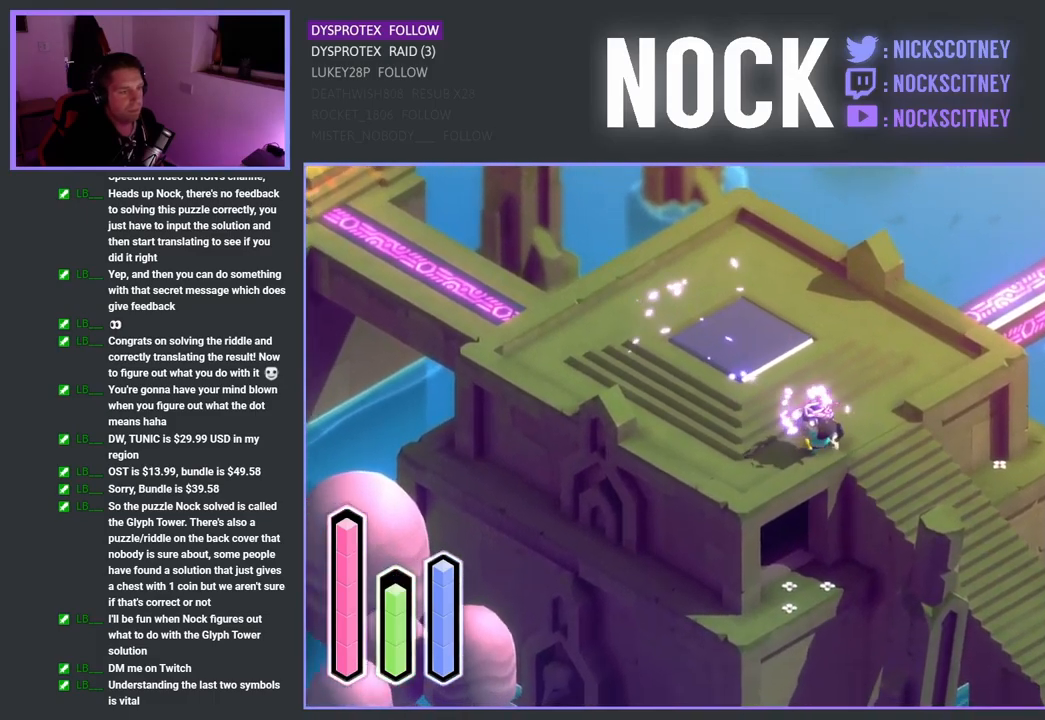
{"buttons": [], "left_stick": "down-right", "right_stick": "center", "events": [[183, "left_stick", "right"], [317, "left_stick", "down-right"]]}
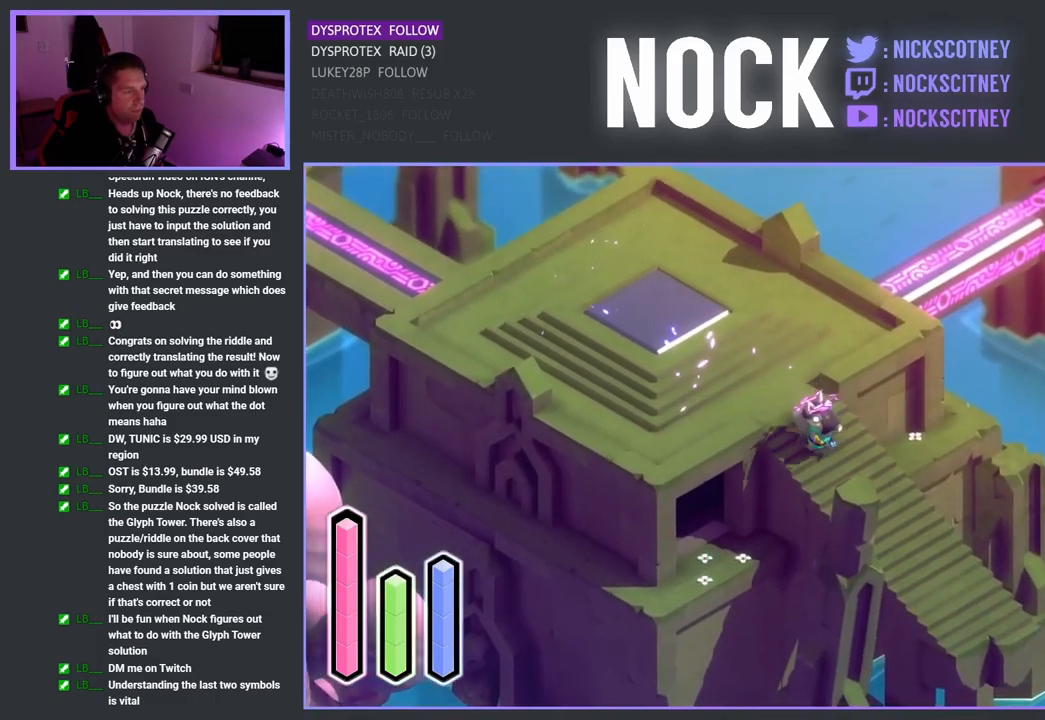
{"buttons": ["CROSS"], "left_stick": "down-left", "right_stick": "center", "events": [[167, "left_stick", "down"], [267, "left_stick", "down-left"], [383, "CROSS", "down"]]}
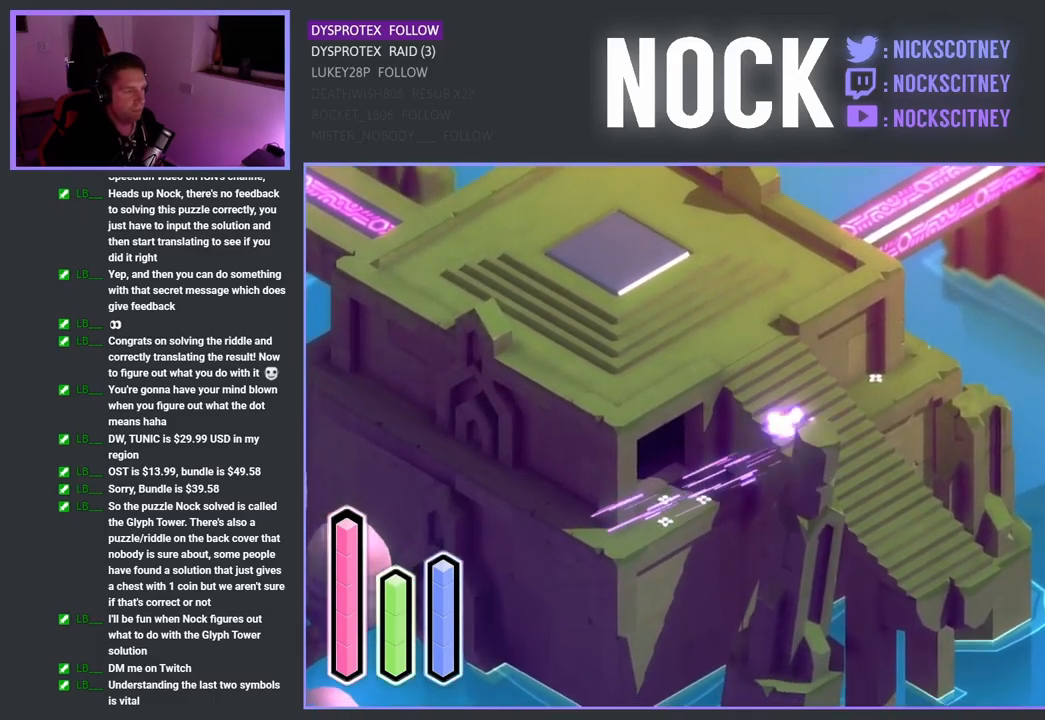
{"buttons": [], "left_stick": "down", "right_stick": "center", "events": [[67, "CROSS", "up"], [417, "left_stick", "down"]]}
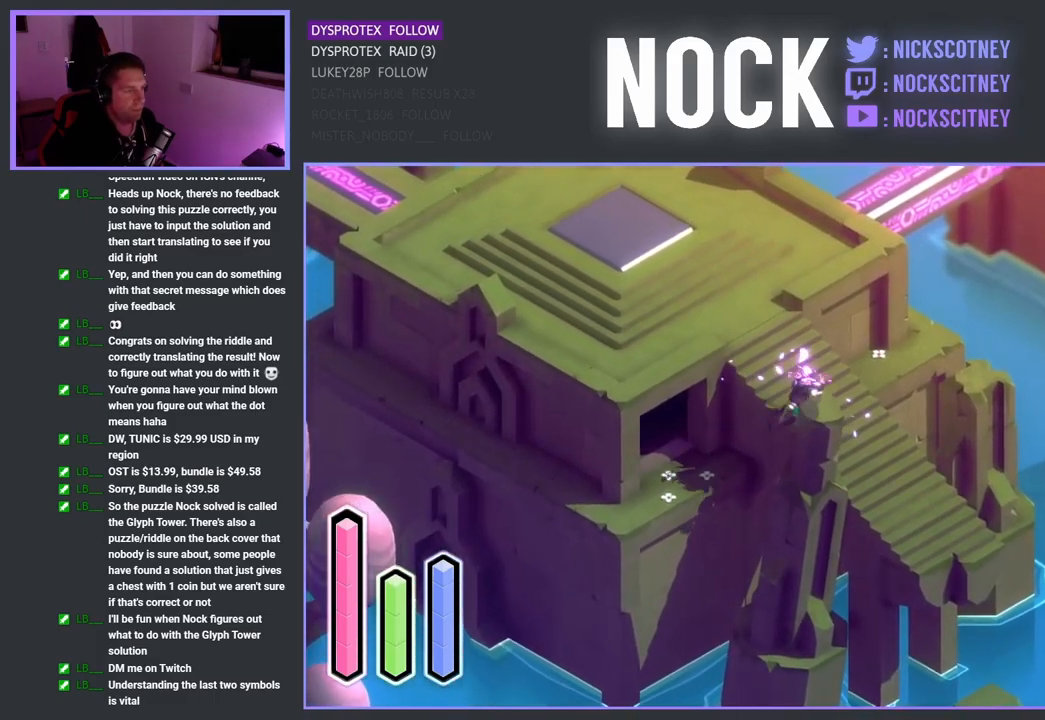
{"buttons": ["CROSS"], "left_stick": "down-left", "right_stick": "center", "events": [[333, "left_stick", "down-left"], [417, "CROSS", "down"]]}
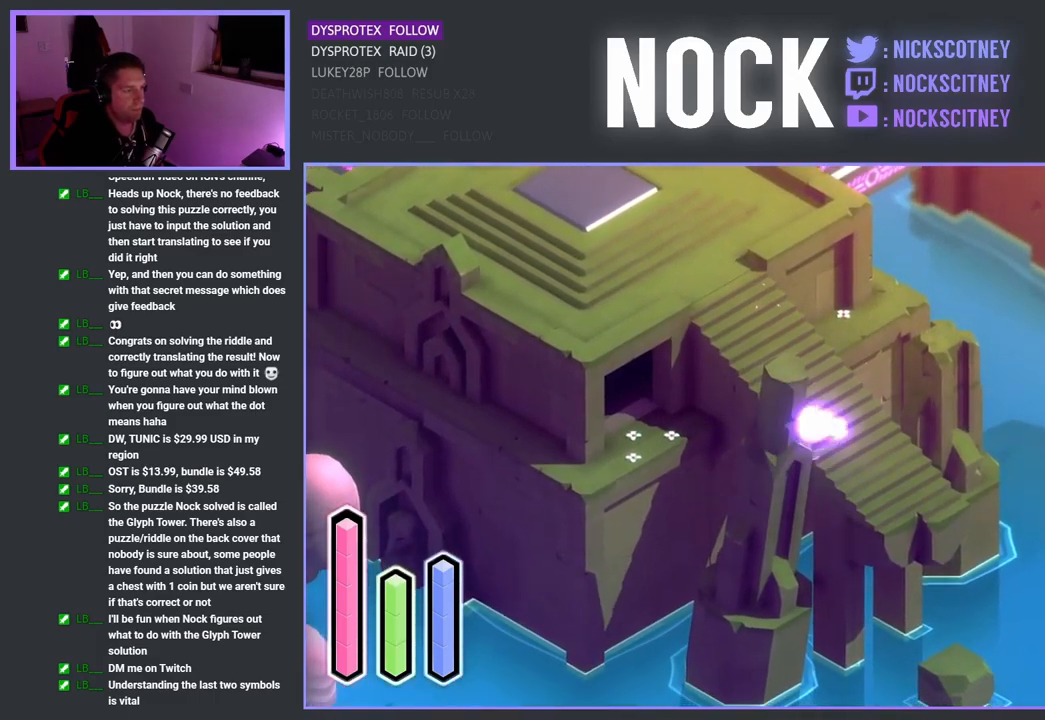
{"buttons": [], "left_stick": "down", "right_stick": "center", "events": [[67, "CROSS", "up"], [399, "left_stick", "down"]]}
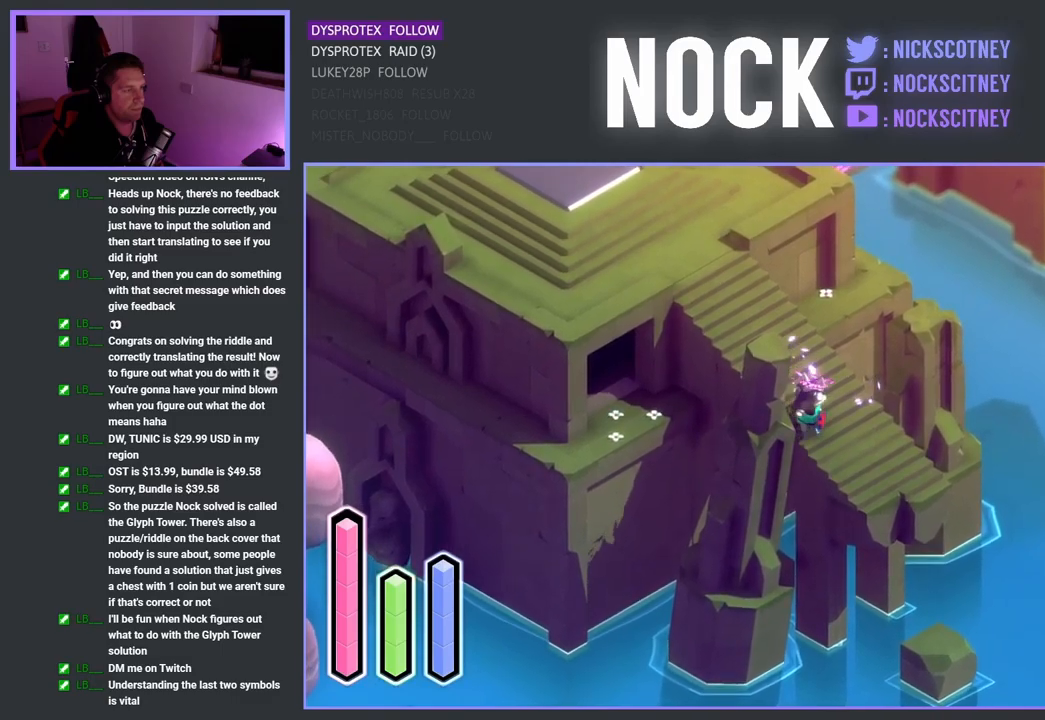
{"buttons": [], "left_stick": "left", "right_stick": "center", "events": [[133, "left_stick", "down-left"], [250, "CROSS", "down"], [300, "left_stick", "left"], [383, "CROSS", "up"]]}
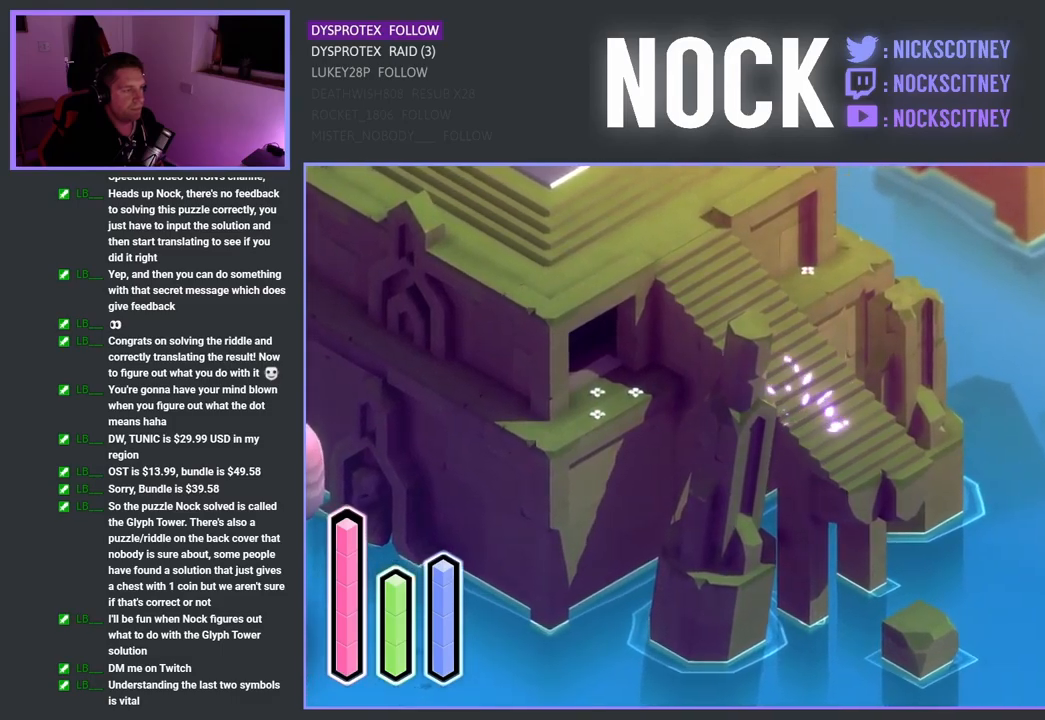
{"buttons": [], "left_stick": "up-right", "right_stick": "center", "events": [[133, "left_stick", "down-left"], [317, "left_stick", "up-right"]]}
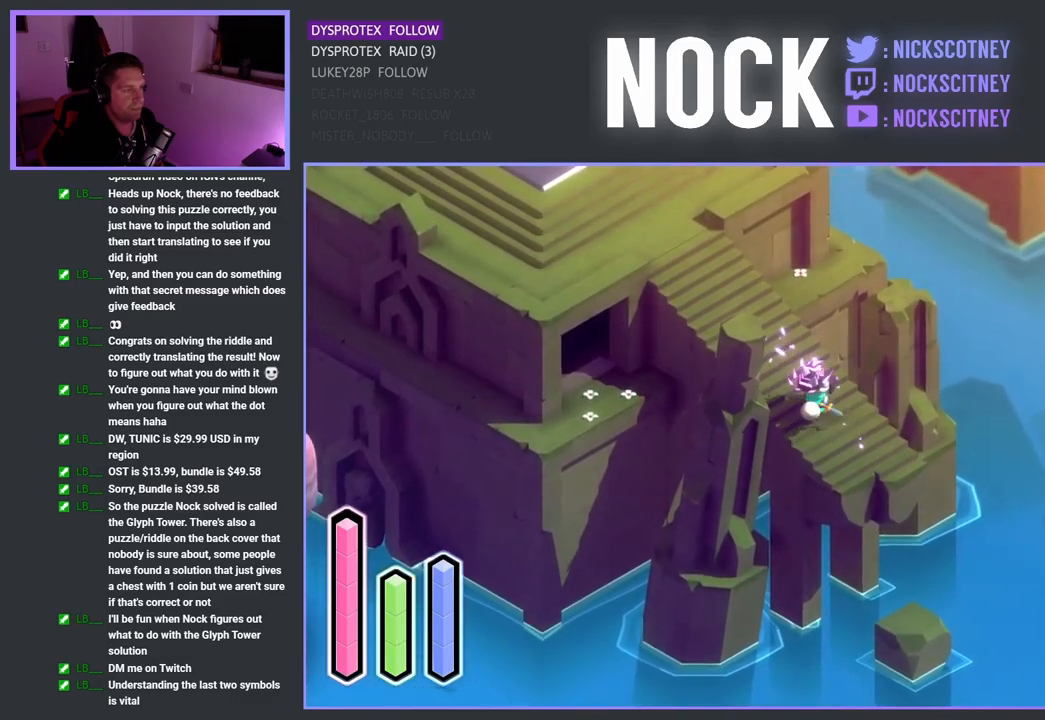
{"buttons": [], "left_stick": "up-right", "right_stick": "center", "events": [[233, "CROSS", "down"], [400, "CROSS", "up"]]}
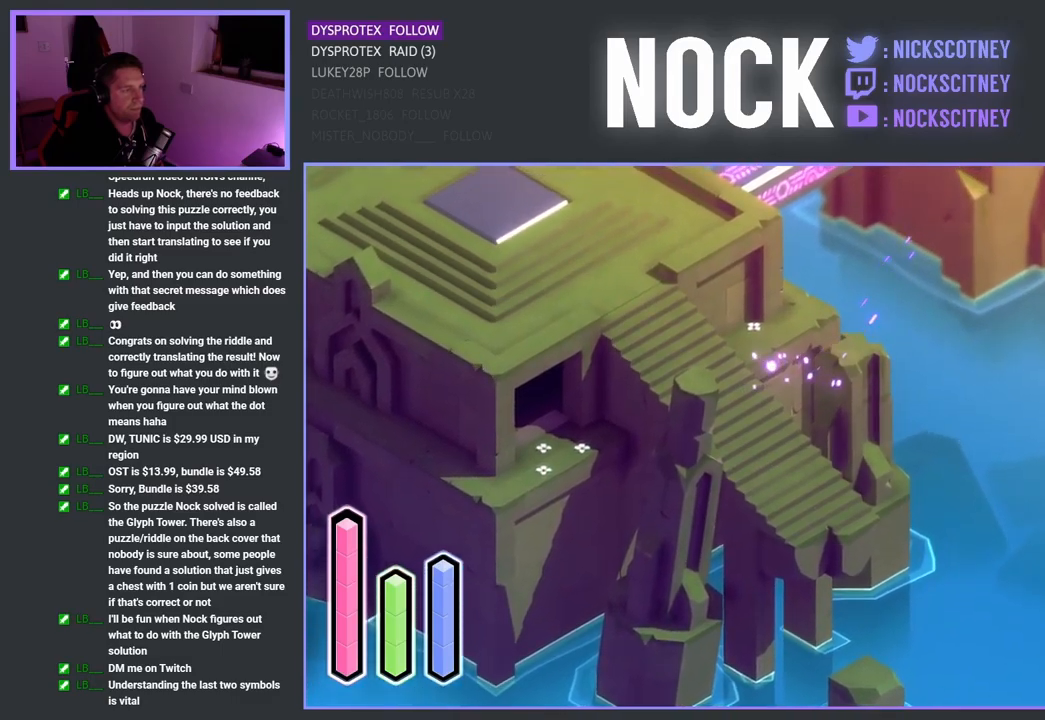
{"buttons": [], "left_stick": "right", "right_stick": "center", "events": [[233, "left_stick", "right"]]}
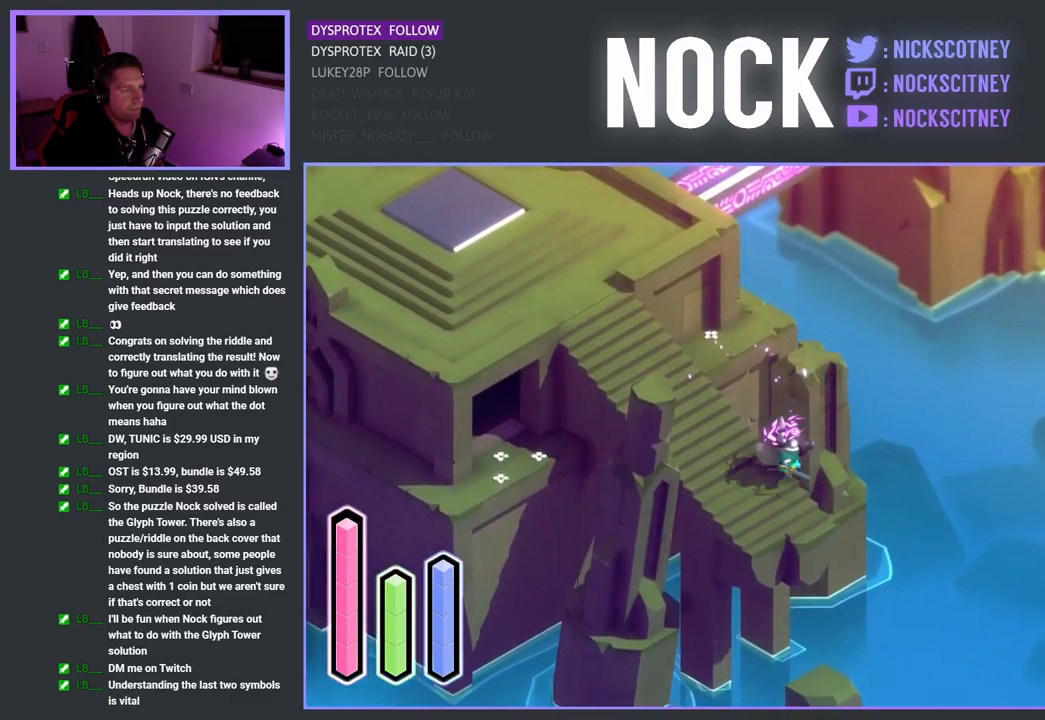
{"buttons": ["CROSS"], "left_stick": "up", "right_stick": "center", "events": [[250, "left_stick", "up-right"], [350, "left_stick", "up"], [367, "CROSS", "down"]]}